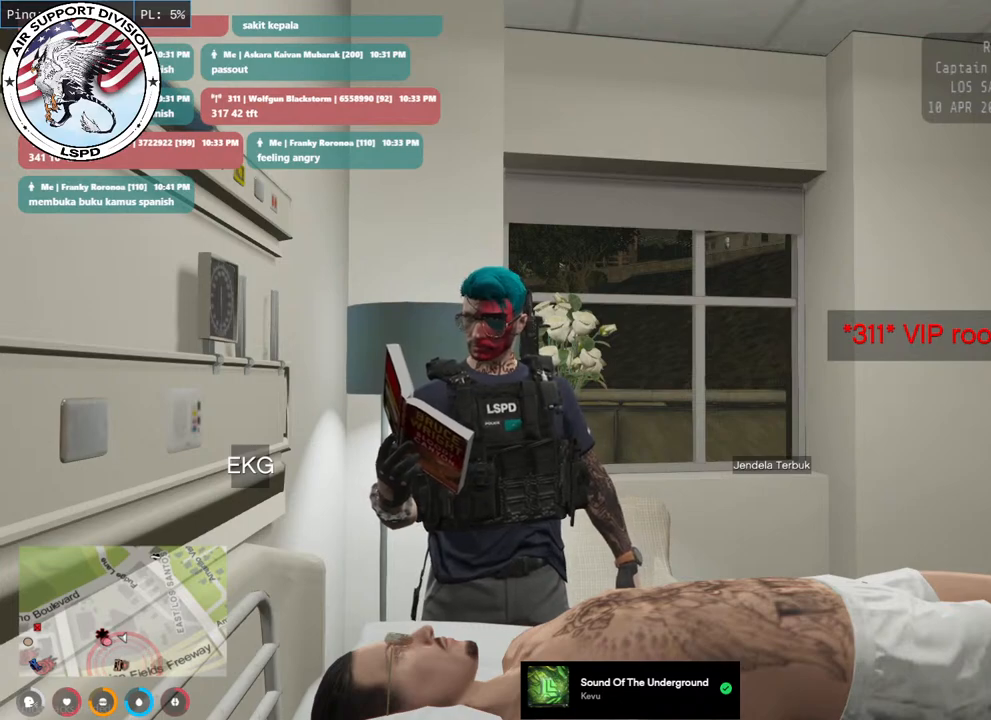
Gameplay with keyboard and mouse; each line is a JSON object with the keys and mouse buttons held at the frame after it. "events" lists presses ("down") and releases ("up") of "a", "ctrl", "d", "e", "q", "s", "shift", "space", "w", "mouse_left", "mouse_wheel", "mouse_right", "mouse_mb4" and "mouse_mb5" between this image and that frame as [ms after this image, input, new state], when the widget could be followed in between. "mouse_left", "mouse_wheel", "mouse_right", "mouse_mb4", "mouse_mb5" = the "left", "wheel", "right", "mb4", "mb5" buttons of the "mouse" list. No other keys are recorded. "wheel" means that the mouse wheel is clicked or scrolled. Mouse movement is not recorded.
{"keys": [], "mouse": ["mb4"], "events": [[383, "mouse_mb4", "down"]]}
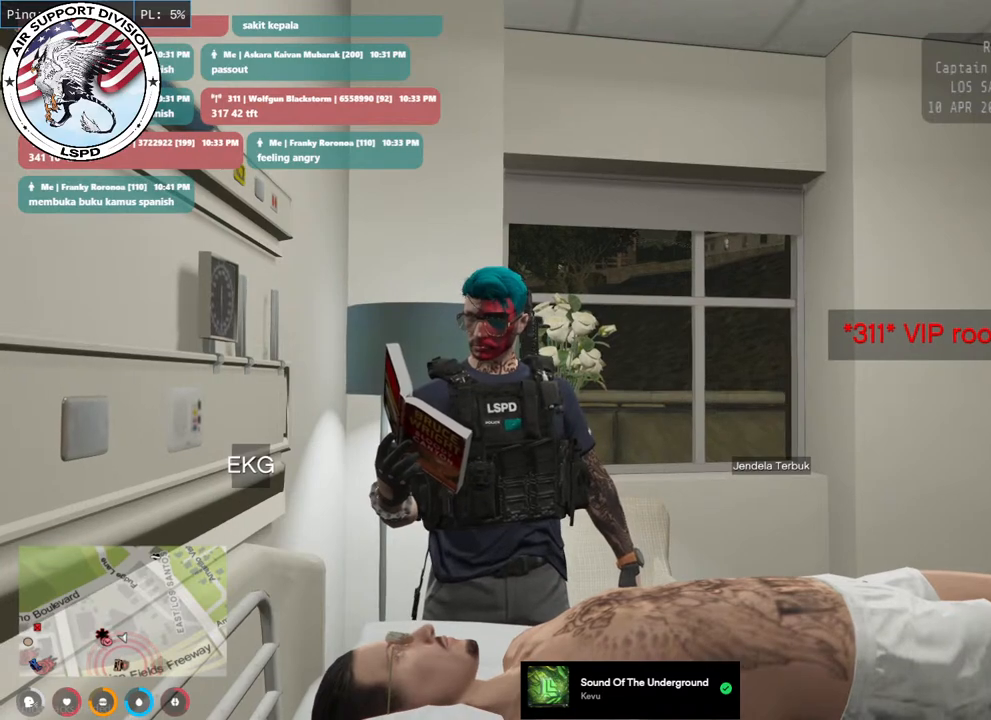
{"keys": [], "mouse": ["mb4"], "events": []}
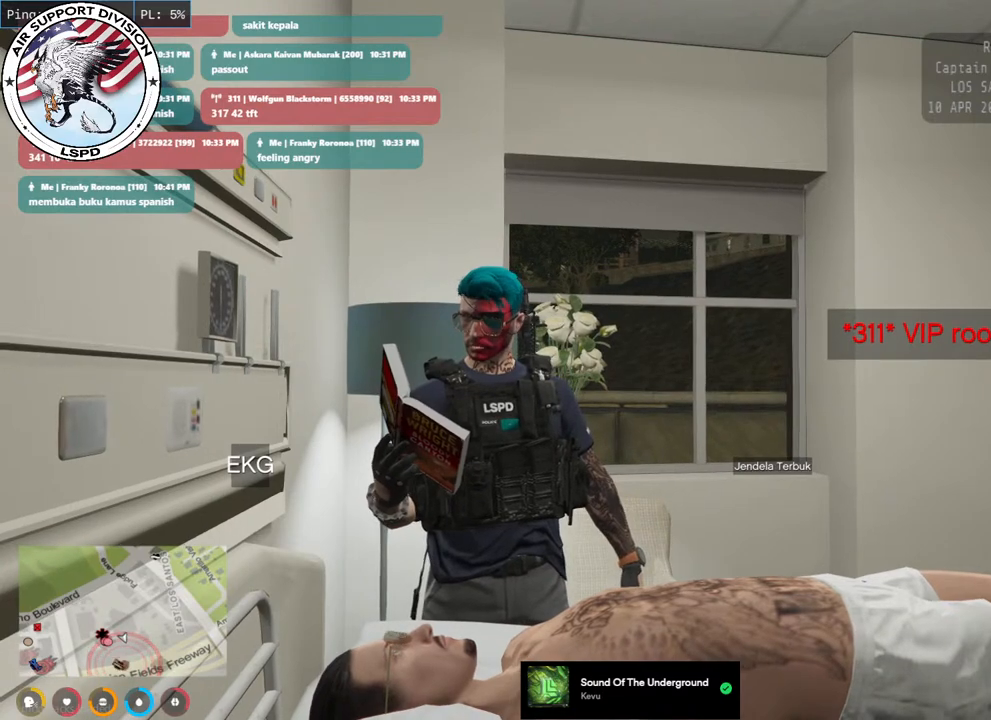
{"keys": [], "mouse": ["mb4"], "events": []}
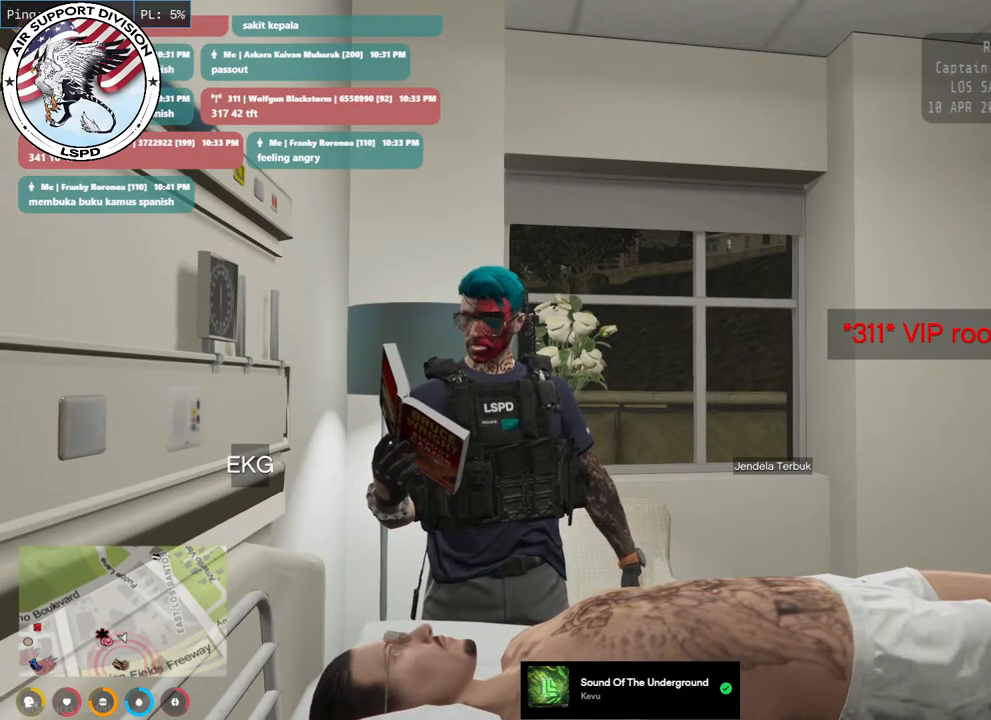
{"keys": [], "mouse": ["mb4"], "events": []}
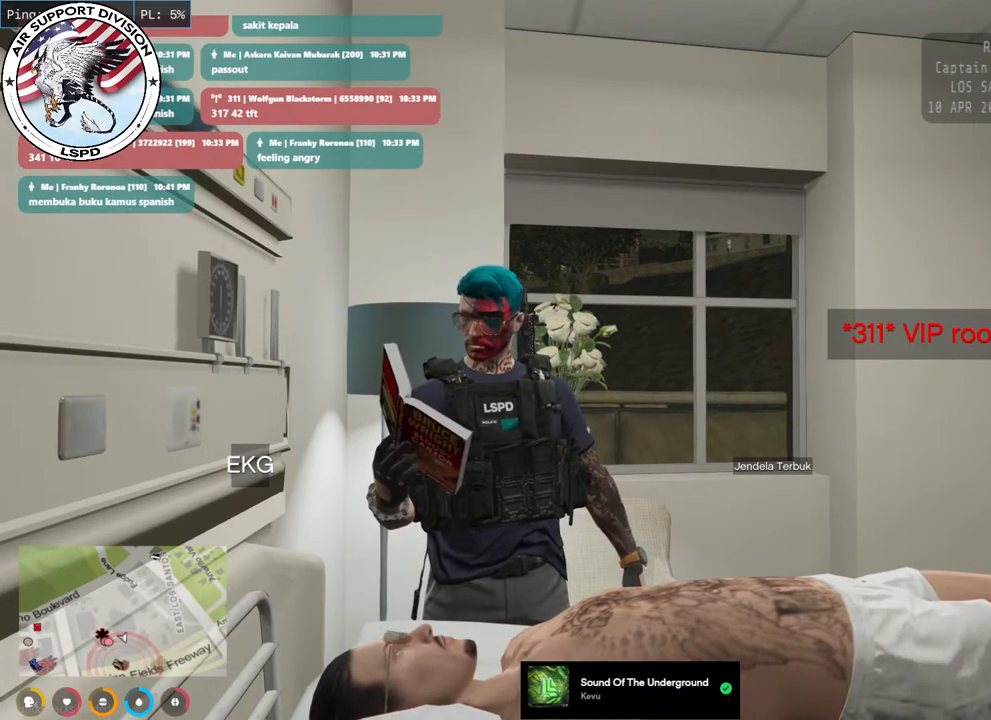
{"keys": [], "mouse": ["mb4"], "events": []}
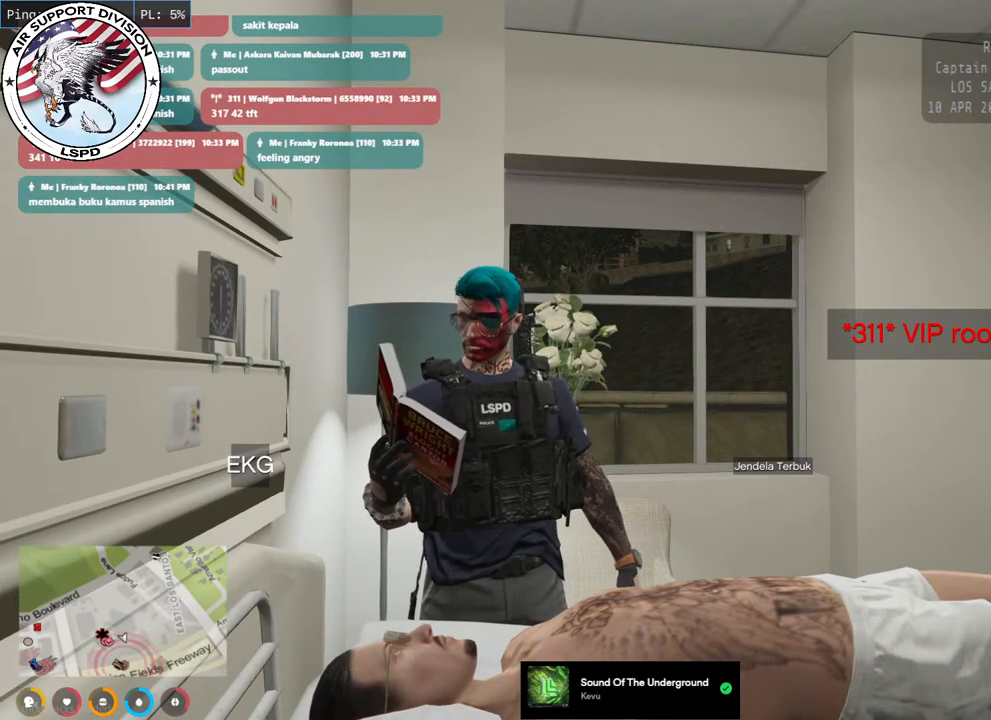
{"keys": [], "mouse": ["mb4"], "events": []}
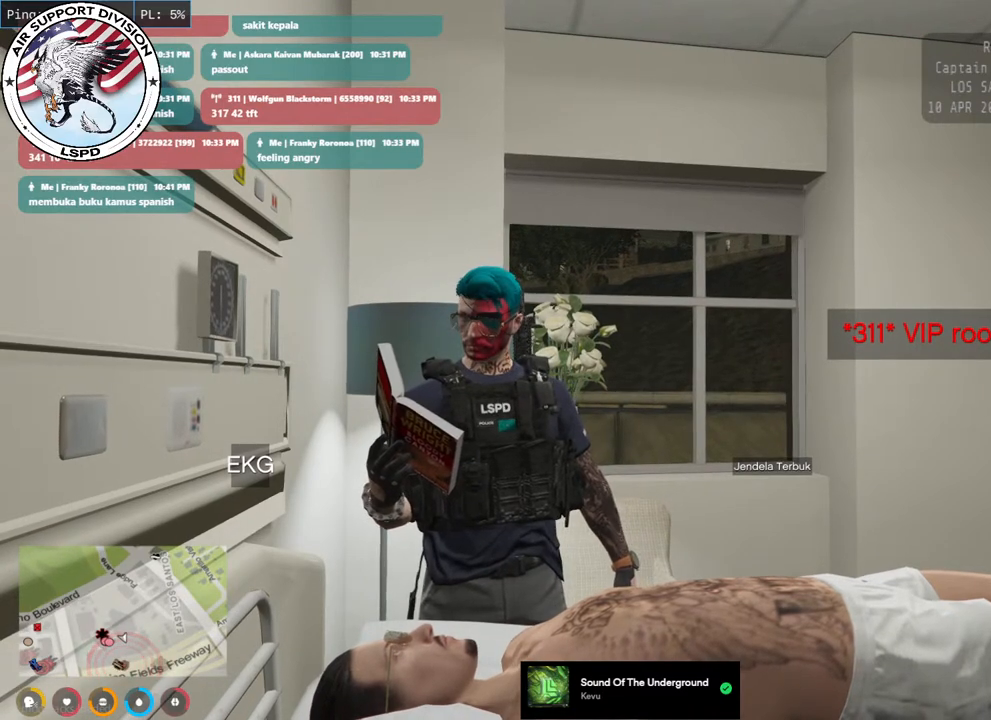
{"keys": [], "mouse": [], "events": [[367, "mouse_mb4", "up"]]}
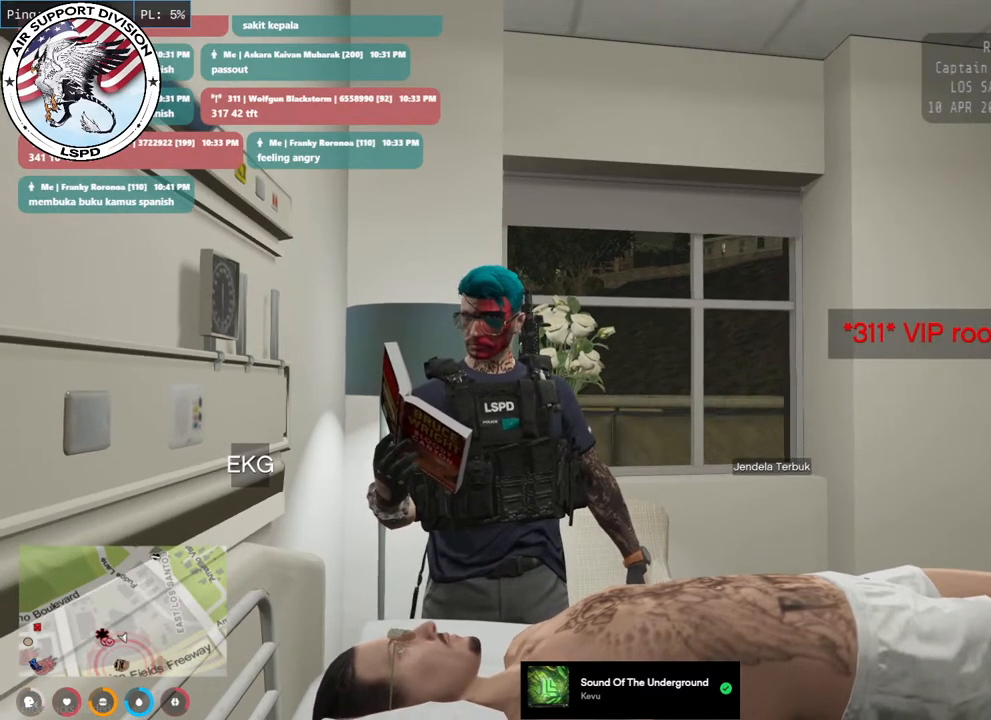
{"keys": [], "mouse": [], "events": []}
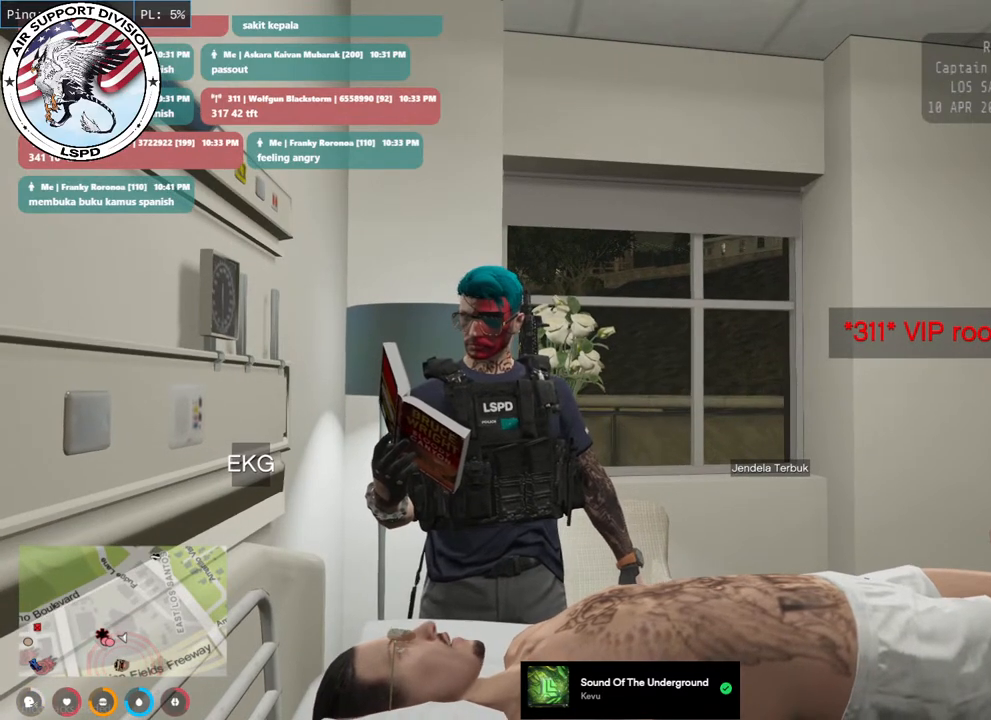
{"keys": [], "mouse": [], "events": []}
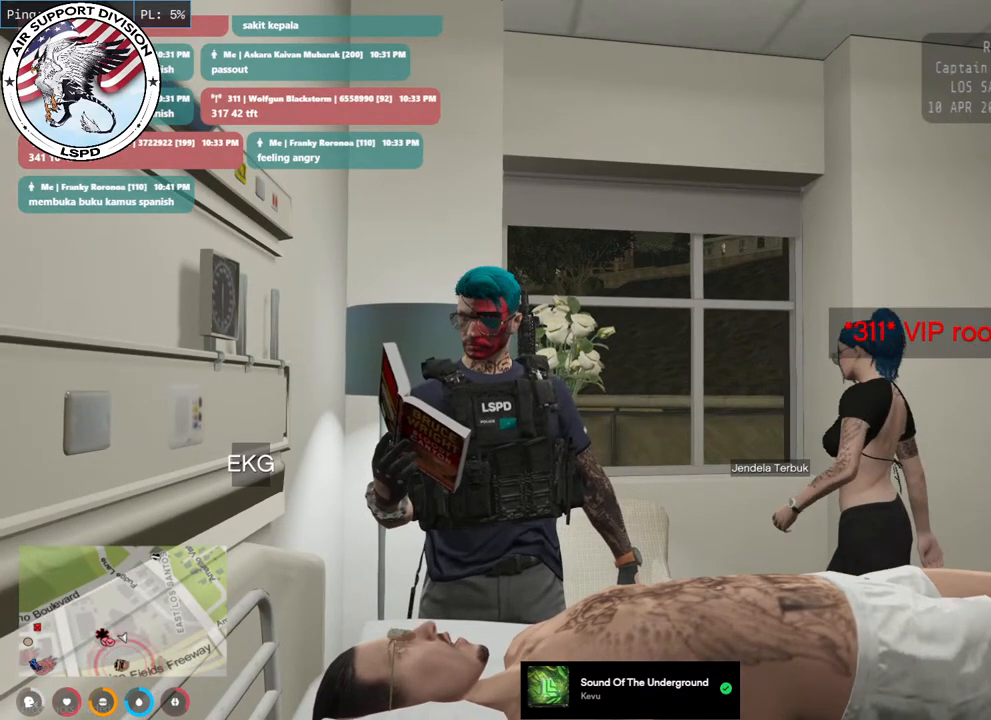
{"keys": [], "mouse": [], "events": []}
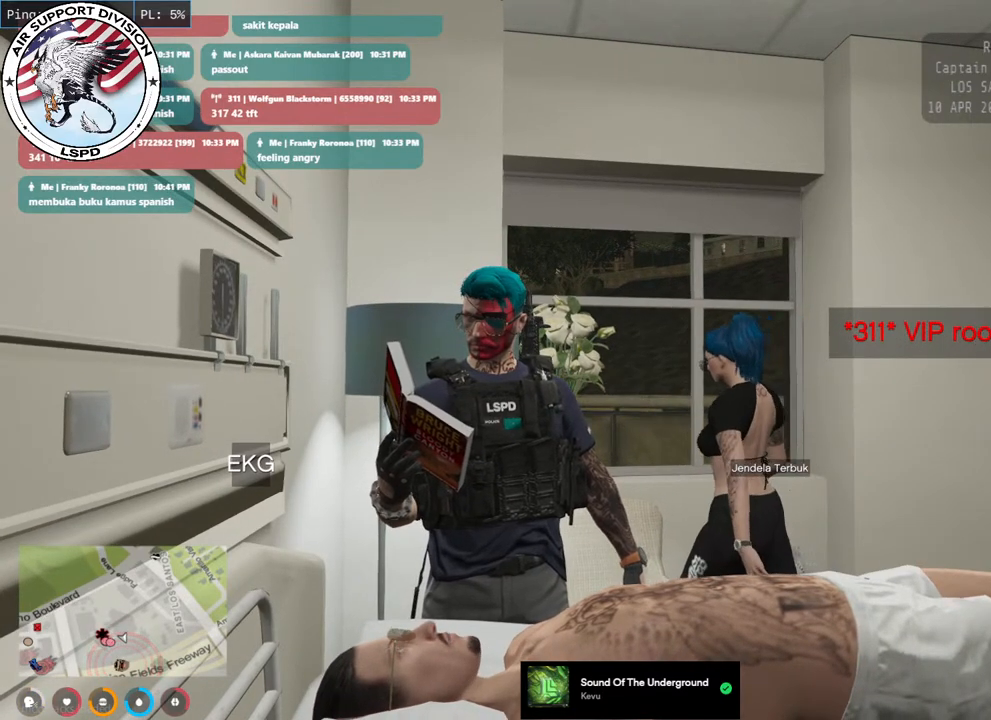
{"keys": [], "mouse": ["mb4"], "events": [[450, "mouse_mb4", "down"]]}
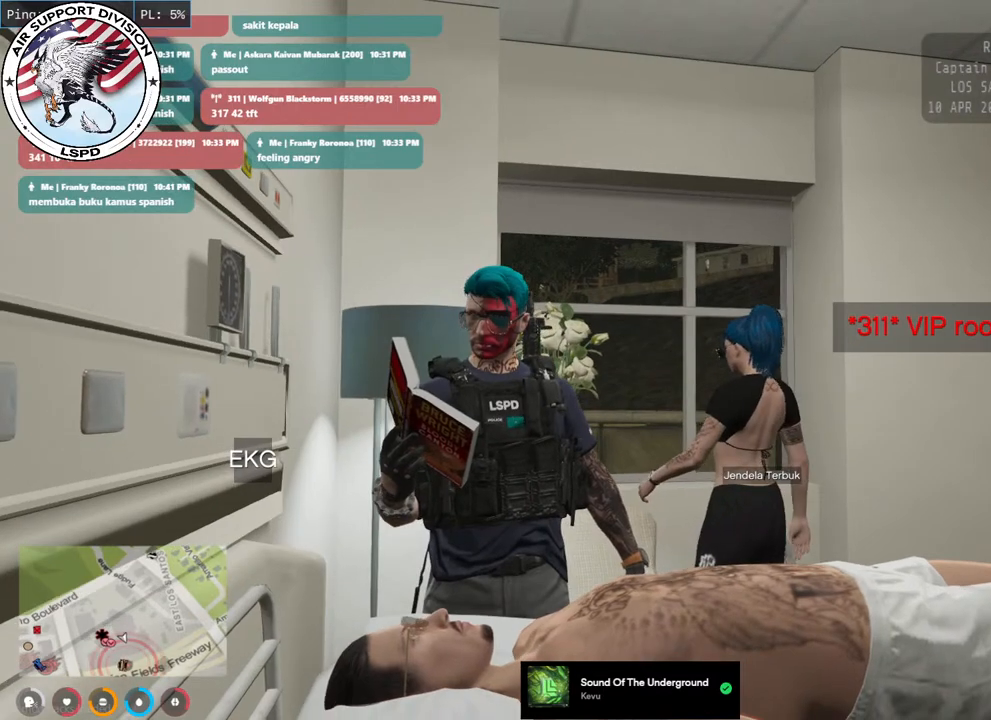
{"keys": [], "mouse": ["mb4"], "events": []}
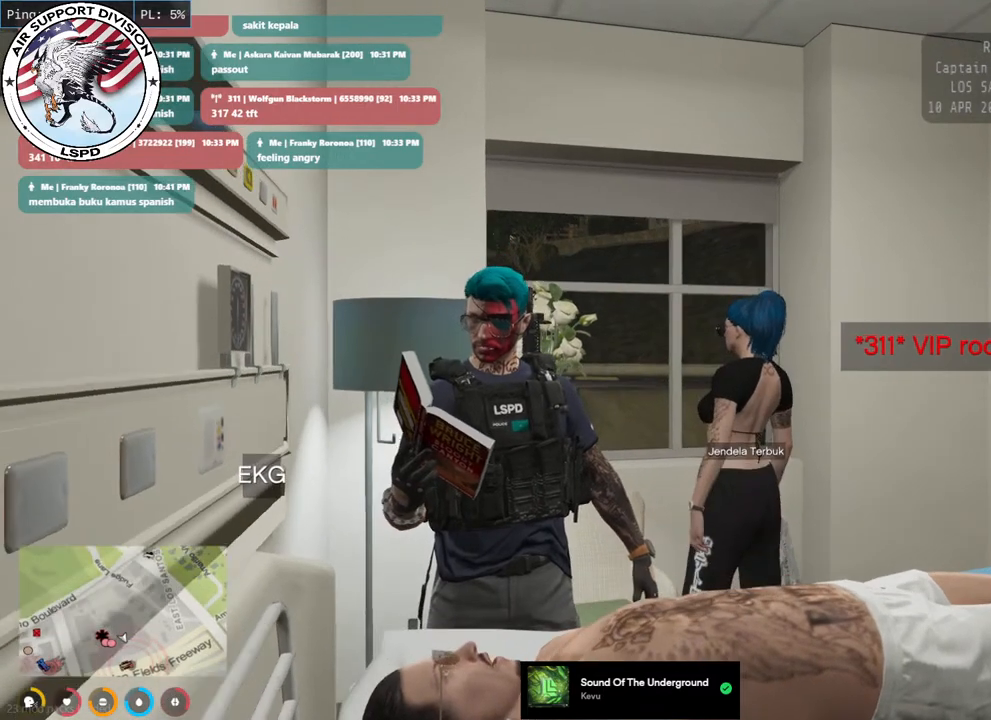
{"keys": [], "mouse": ["mb4"], "events": []}
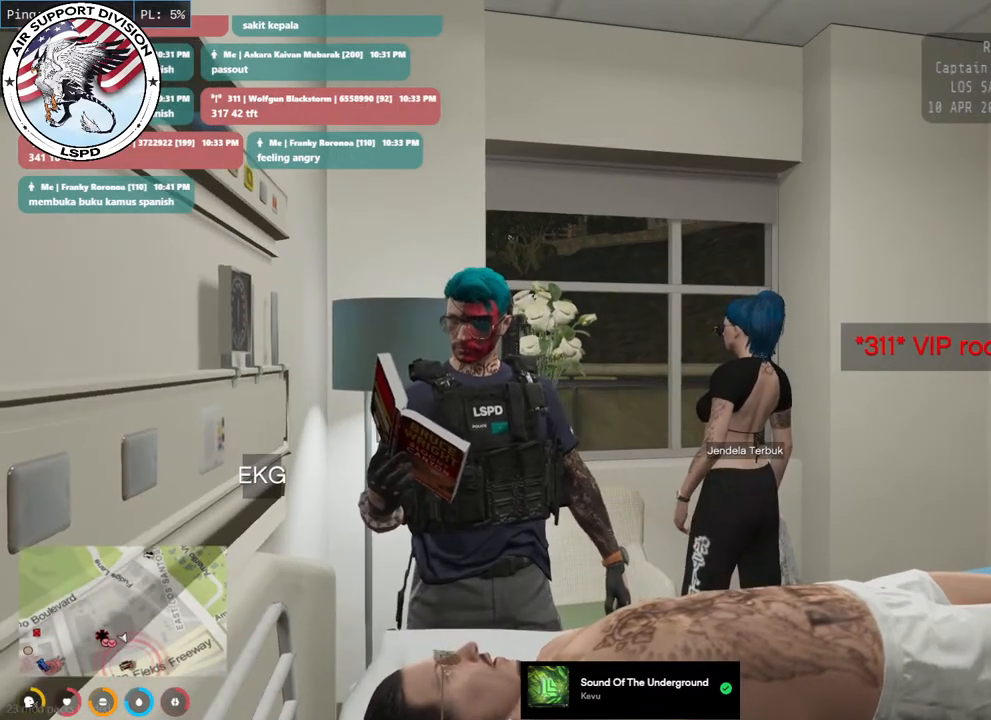
{"keys": [], "mouse": ["mb4"], "events": []}
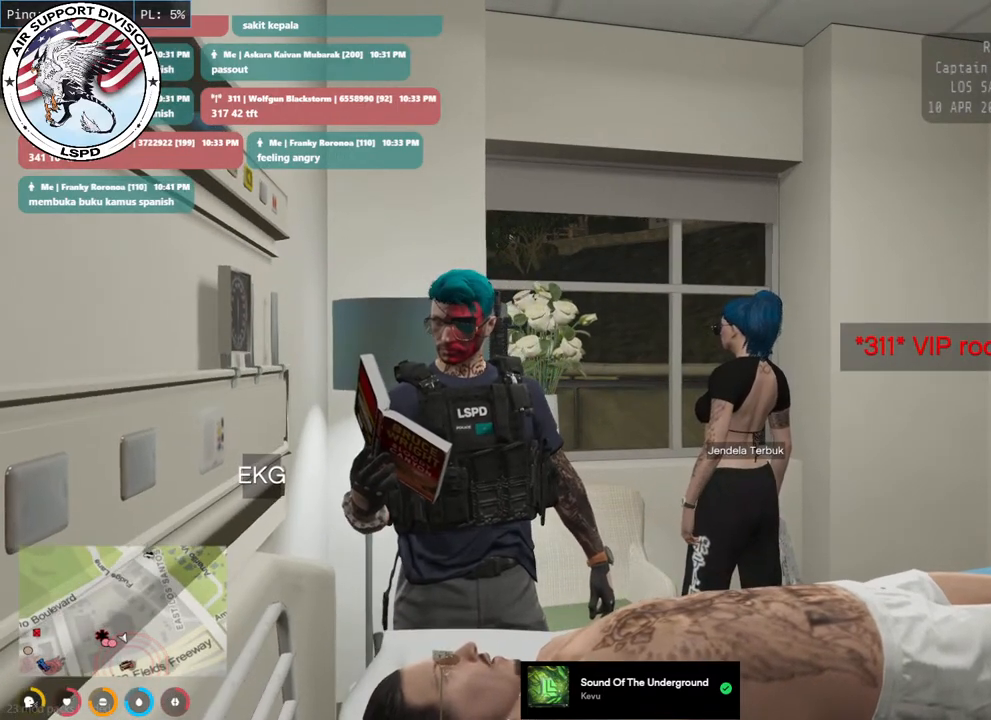
{"keys": [], "mouse": ["mb4"], "events": []}
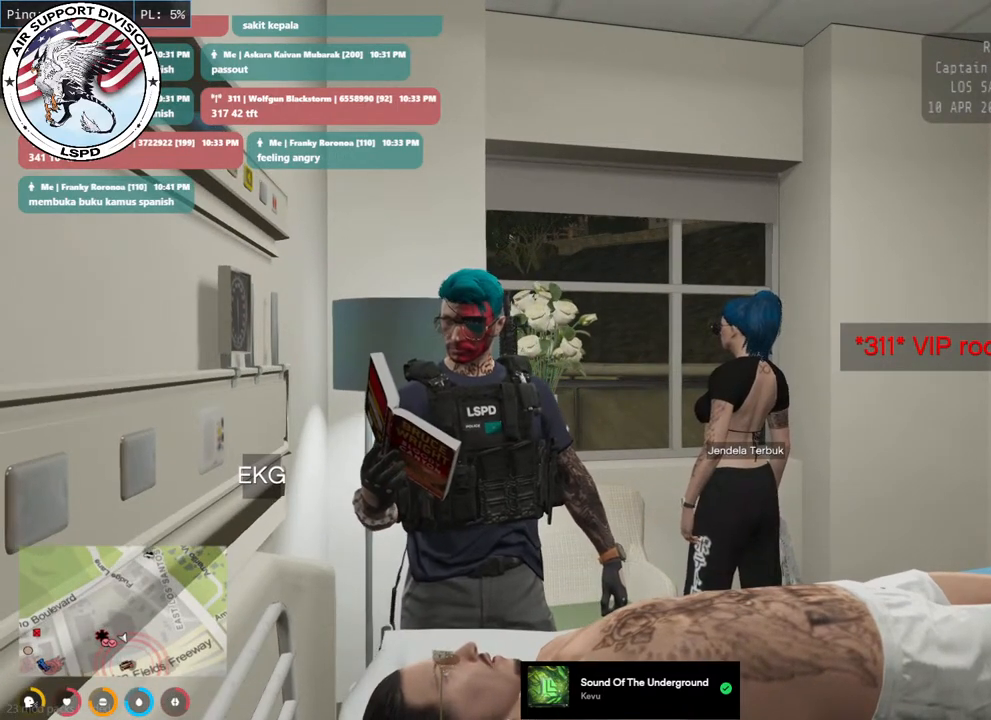
{"keys": [], "mouse": ["mb4"], "events": []}
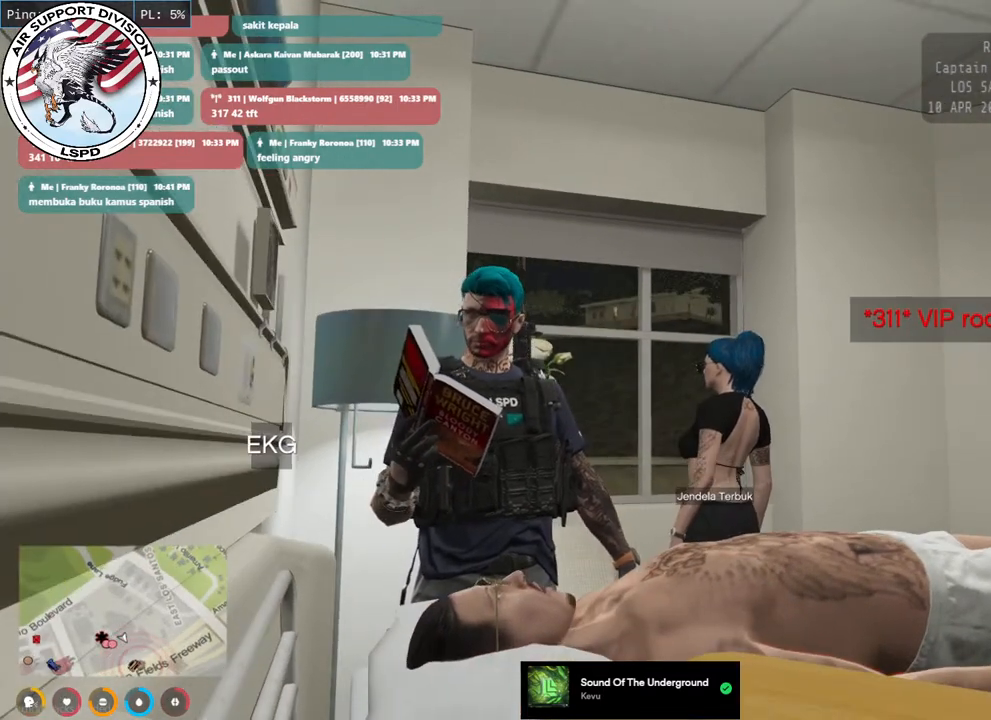
{"keys": [], "mouse": ["mb4"], "events": []}
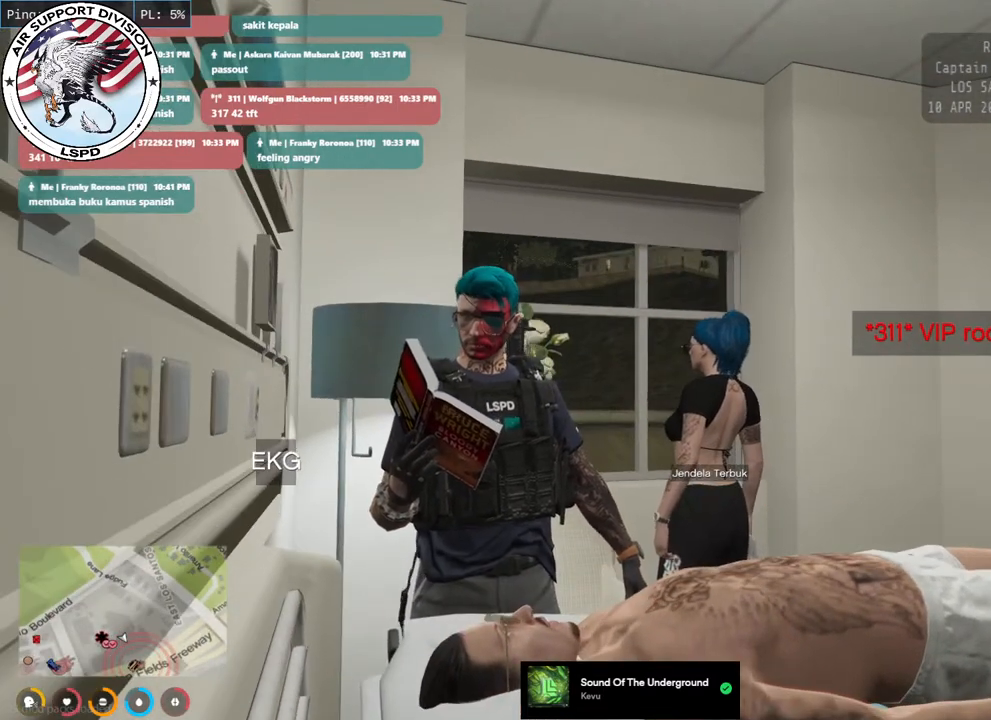
{"keys": [], "mouse": ["mb4"], "events": []}
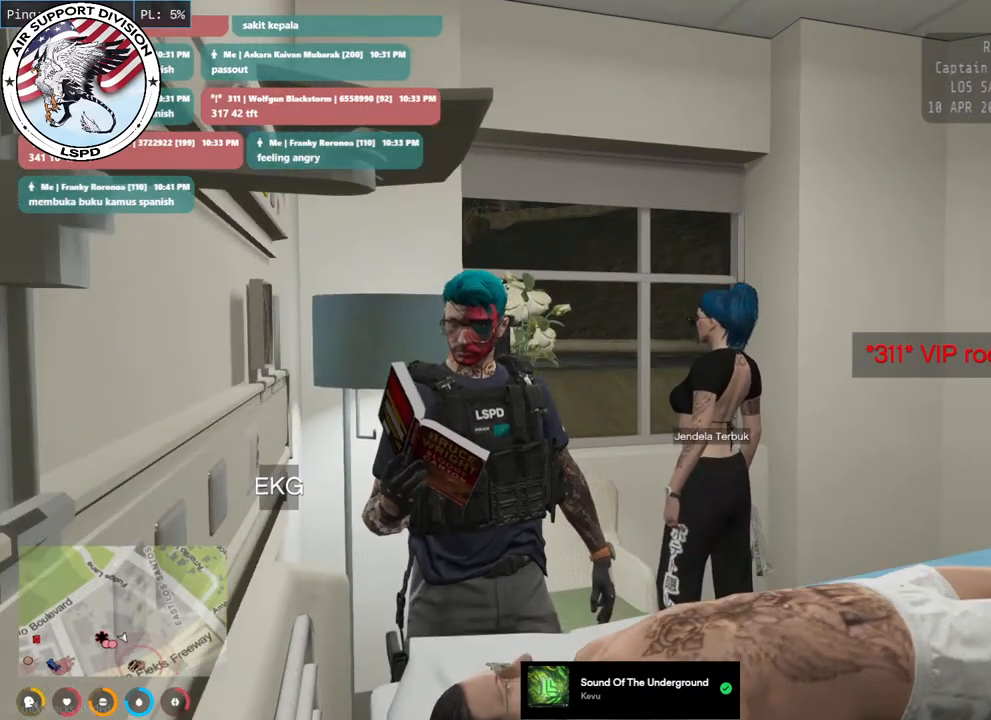
{"keys": [], "mouse": ["mb4"], "events": []}
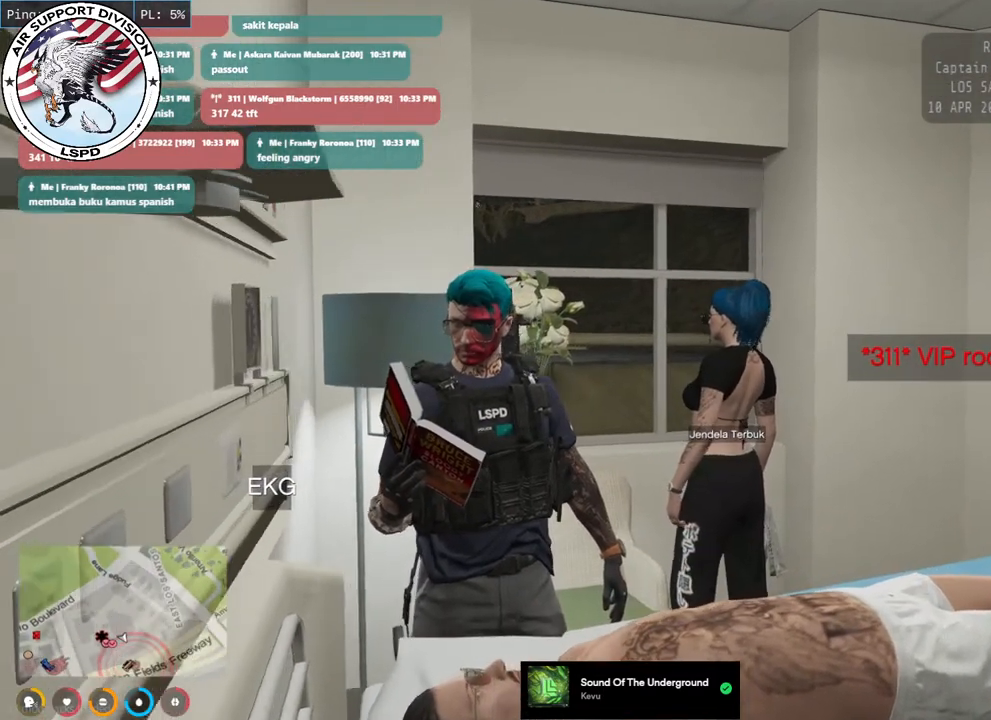
{"keys": [], "mouse": ["mb4"], "events": []}
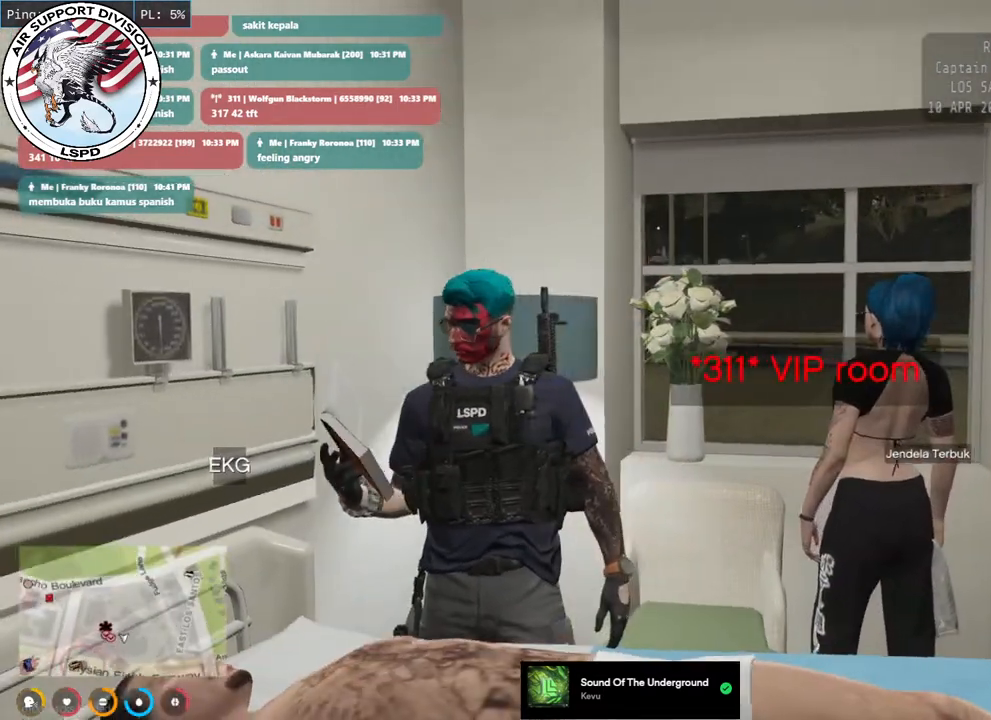
{"keys": [], "mouse": ["mb4"], "events": []}
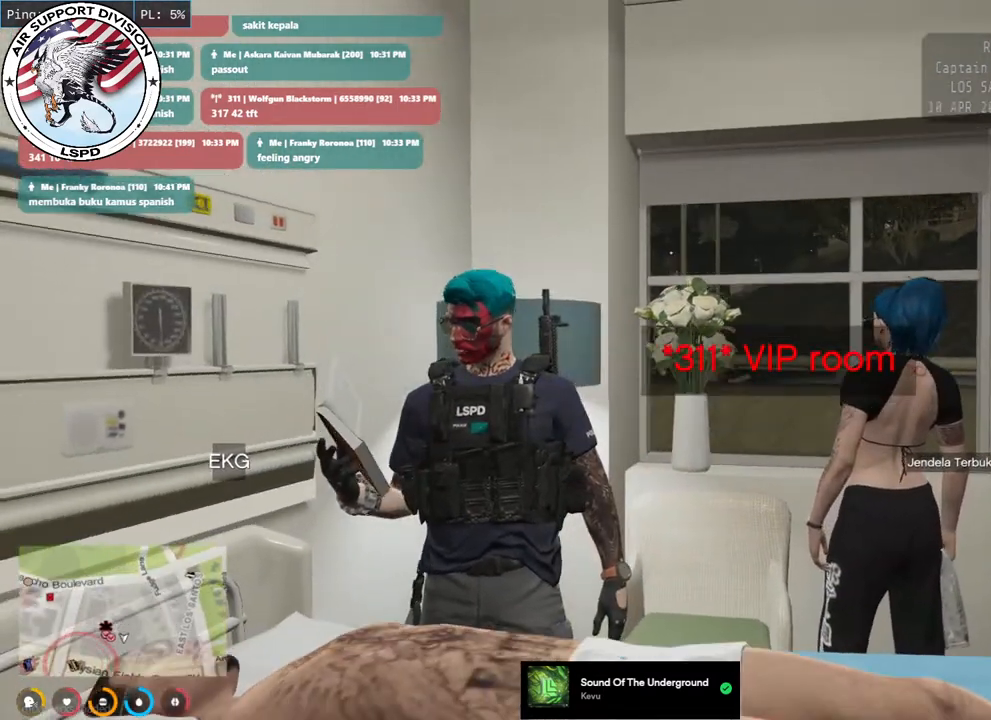
{"keys": [], "mouse": ["mb4"], "events": []}
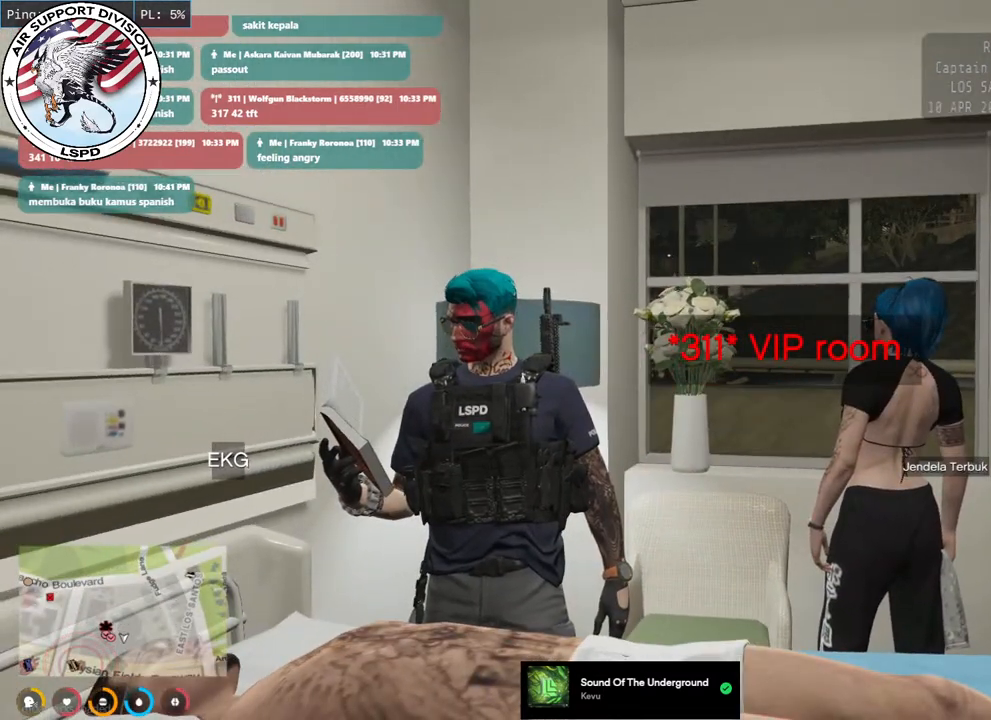
{"keys": [], "mouse": [], "events": [[417, "mouse_mb4", "up"]]}